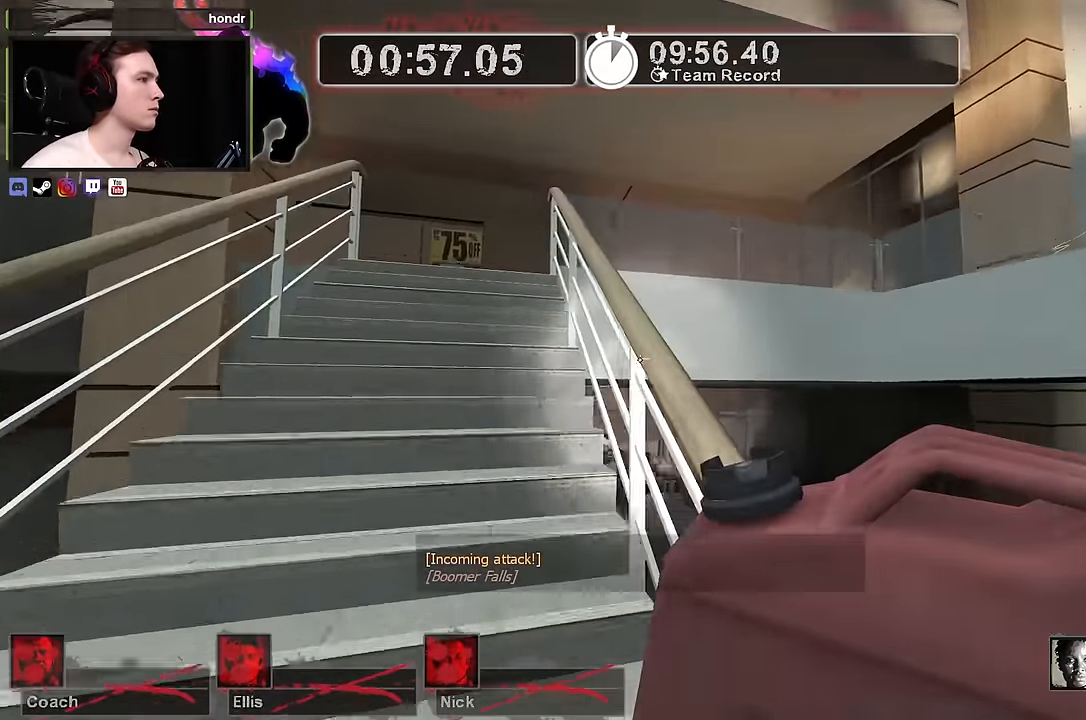
Gameplay with keyboard and mouse; each line is a JSON object with the keys and mouse buttons held at the frame after it. "events" lists presses ("down") and releases ("up") of "1", "2", "3", "4", "a", "alt", "ctrl", "d", "e", "f", "q", "r", "s", "shift", "space", "tab", "w", "mouse_left", "mouse_wheel" and "mouse_right" between this image and that frame as [ms after this image, input, new state], when the widget could be followed in between. "mouse_left", "mouse_wheel", "mouse_right" = the "left", "wheel", "right" buttons of the "mouse" list. No other keys are recorded. "wheel" means that the mouse wheel is clicked or scrolled. Not read: mouse_move.
{"keys": ["w"], "mouse": [], "events": [[50, "a", "down"], [467, "a", "up"]]}
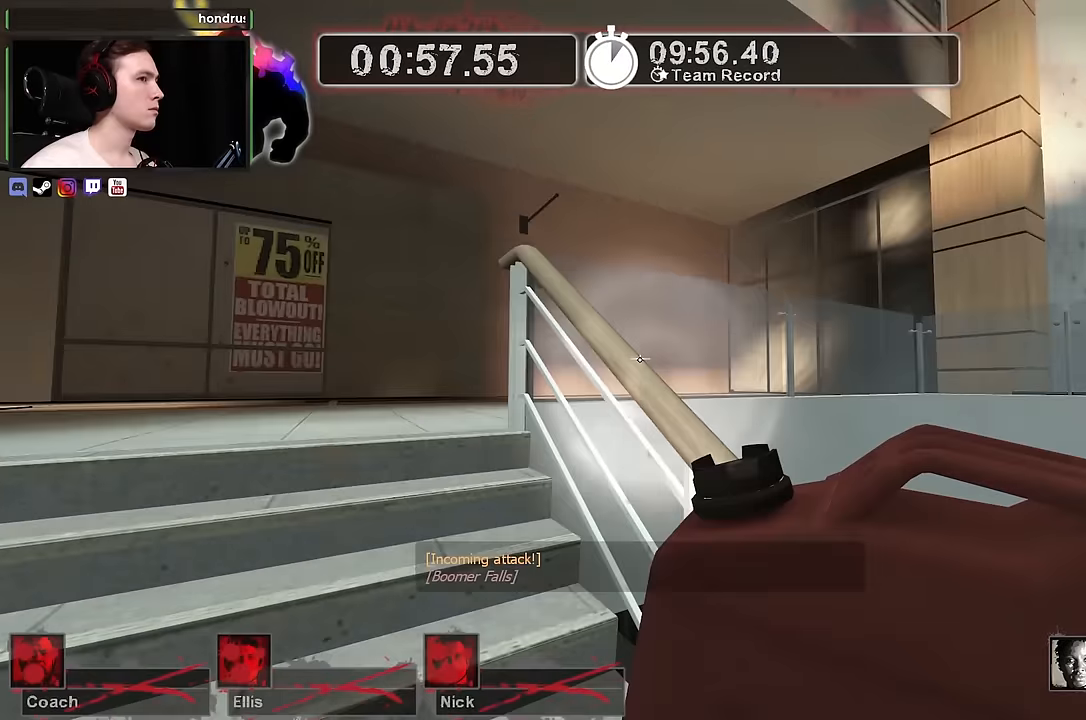
{"keys": ["w"], "mouse": [], "events": []}
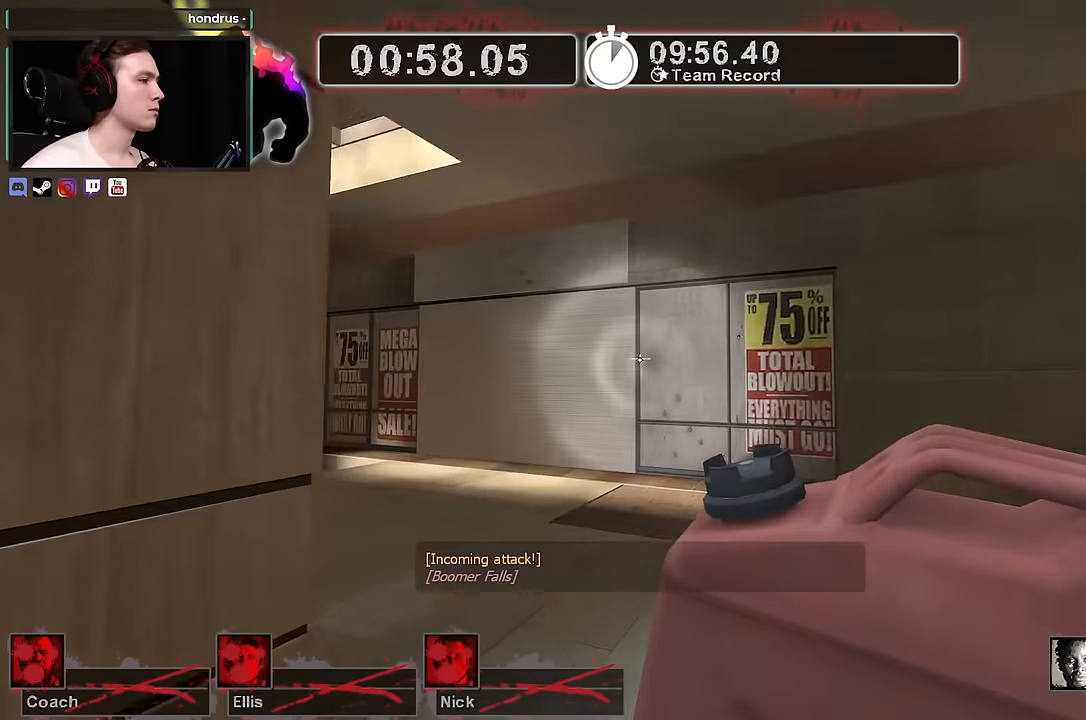
{"keys": ["a", "w"], "mouse": [], "events": [[83, "d", "down"], [317, "d", "up"], [467, "a", "down"]]}
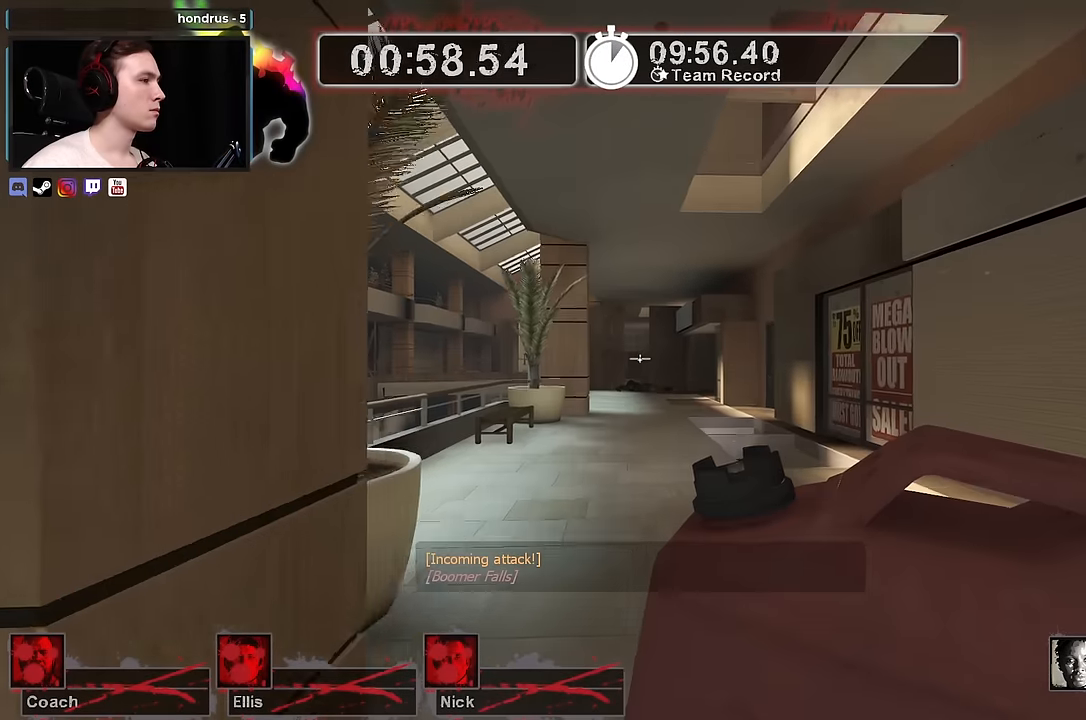
{"keys": ["w"], "mouse": [], "events": [[50, "a", "up"]]}
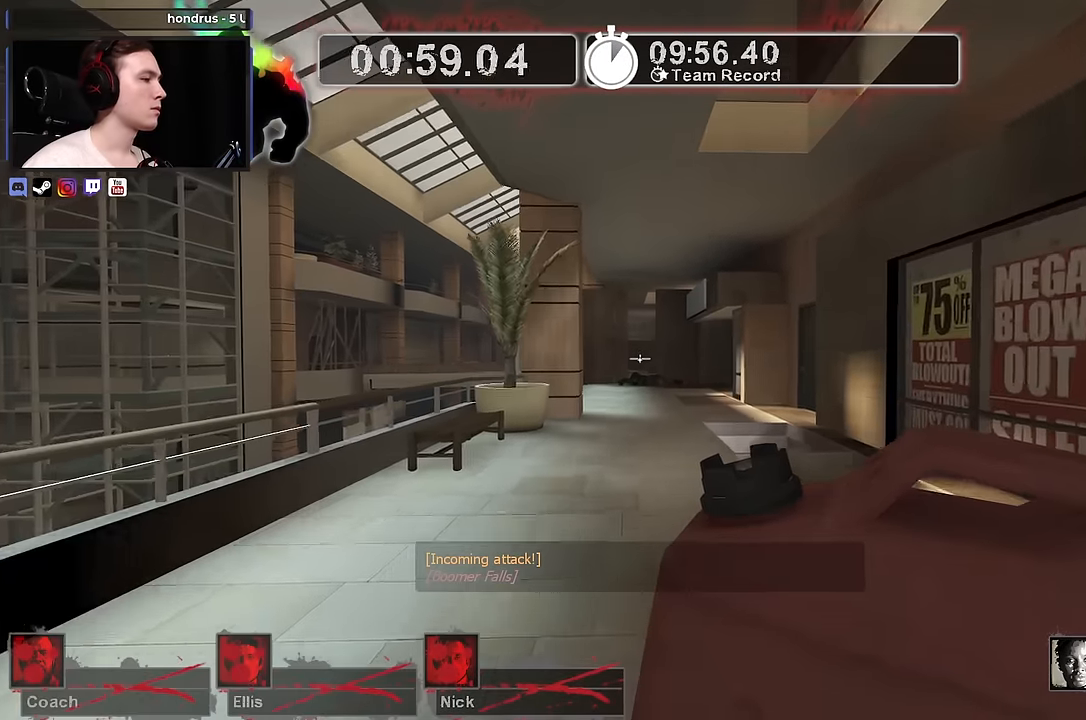
{"keys": ["w"], "mouse": [], "events": []}
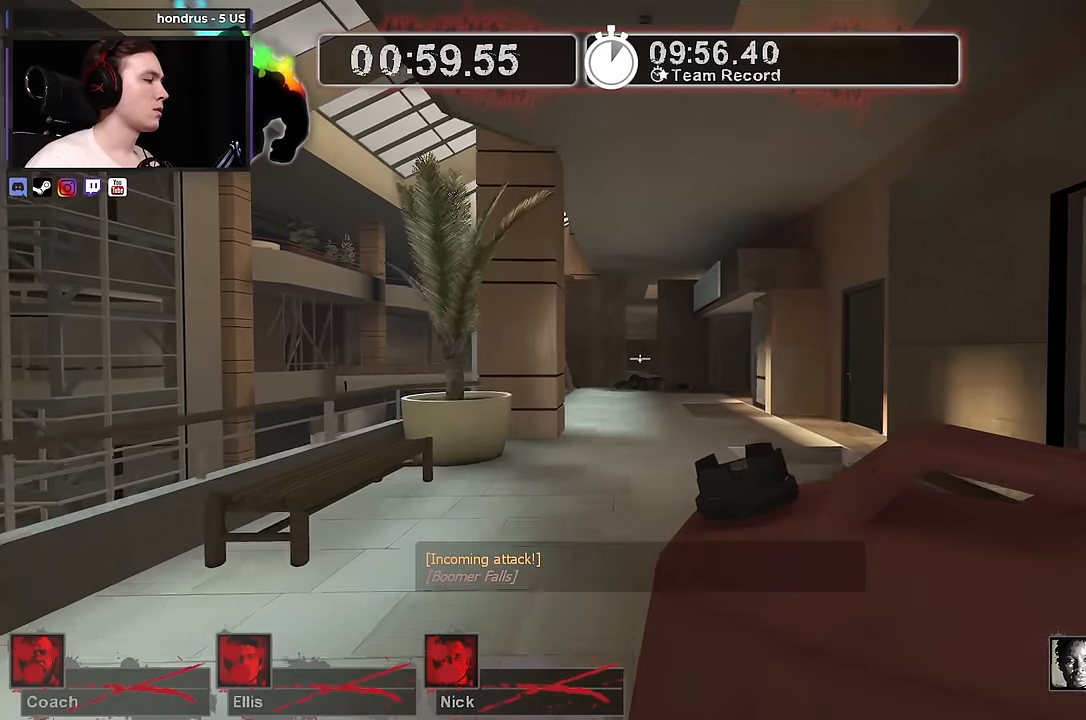
{"keys": ["w"], "mouse": [], "events": [[367, "d", "down"], [467, "d", "up"]]}
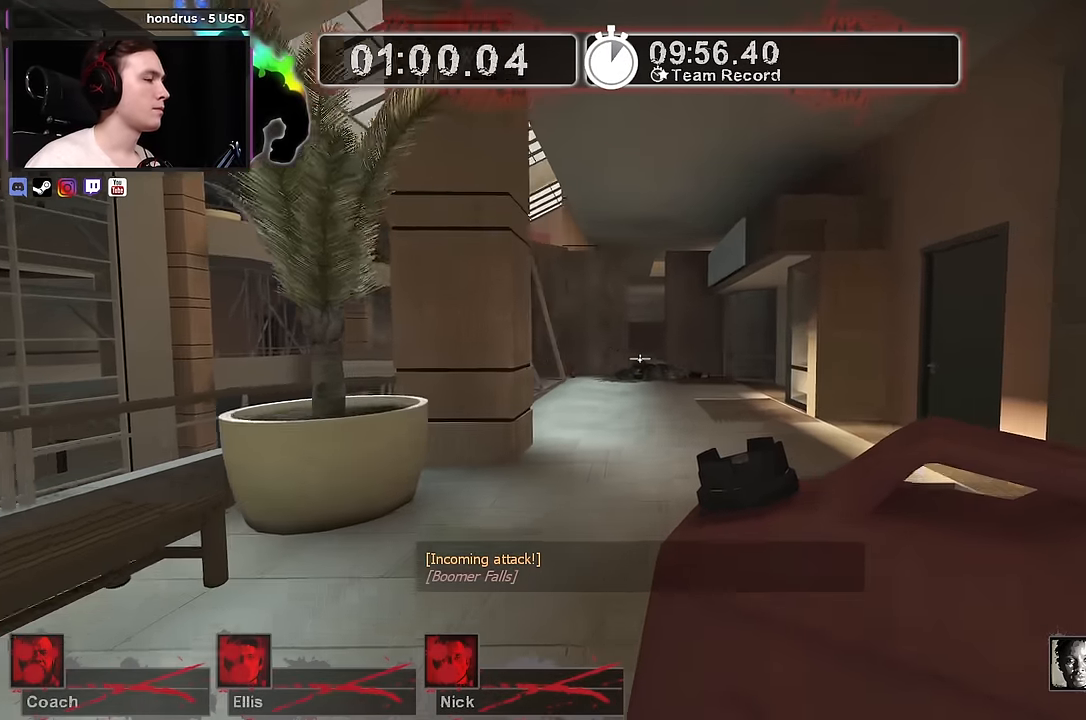
{"keys": ["w"], "mouse": [], "events": []}
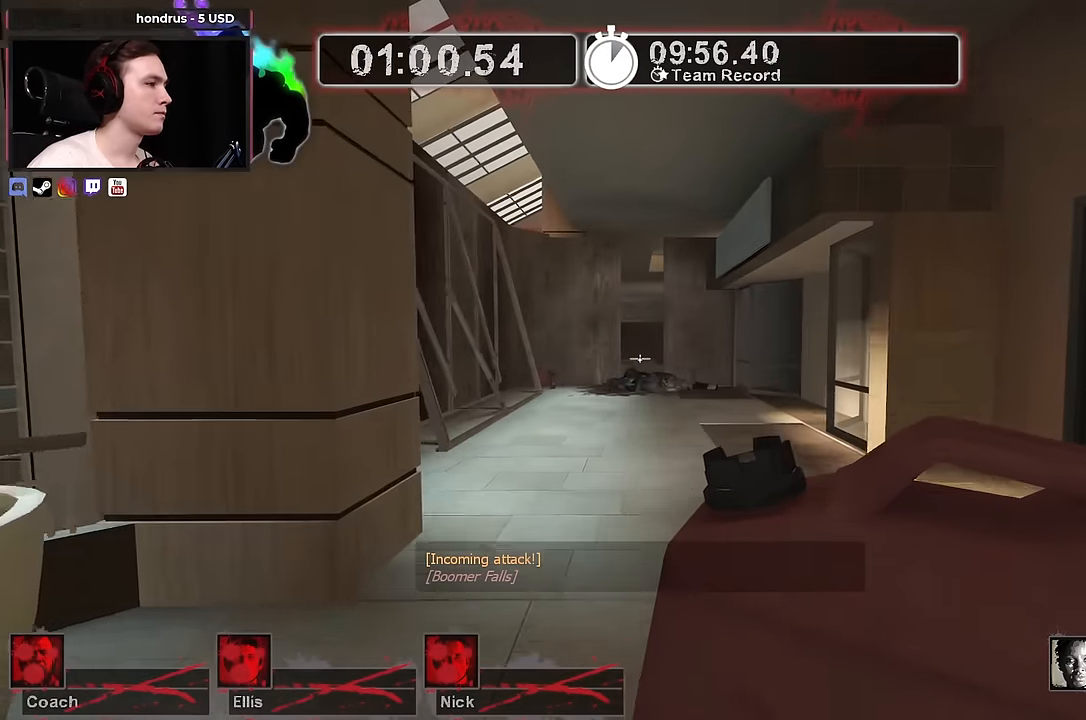
{"keys": ["w"], "mouse": [], "events": []}
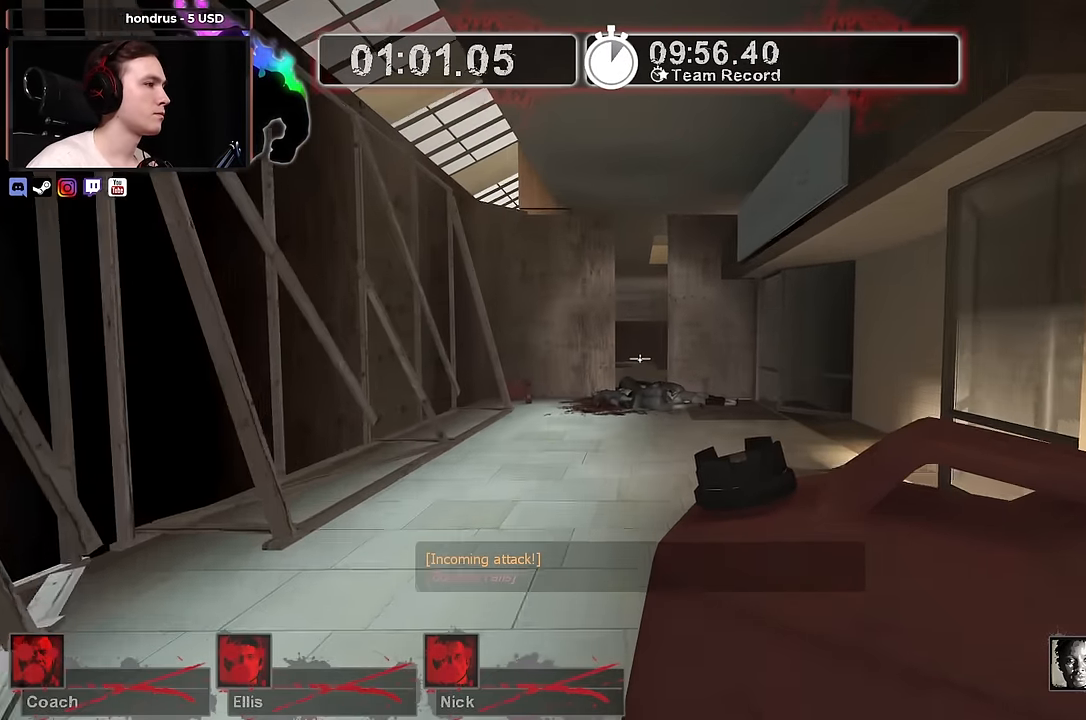
{"keys": ["a", "w"], "mouse": [], "events": [[133, "w", "up"], [383, "a", "down"], [417, "w", "down"]]}
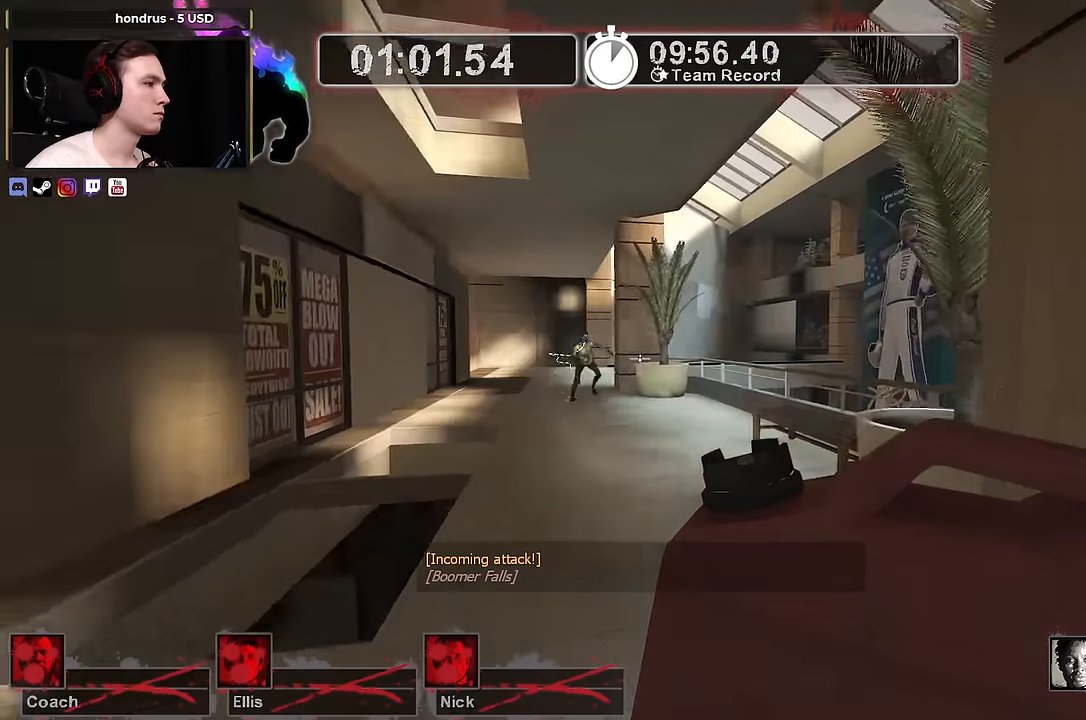
{"keys": ["s"], "mouse": [], "events": [[50, "a", "up"], [383, "w", "up"], [483, "s", "down"]]}
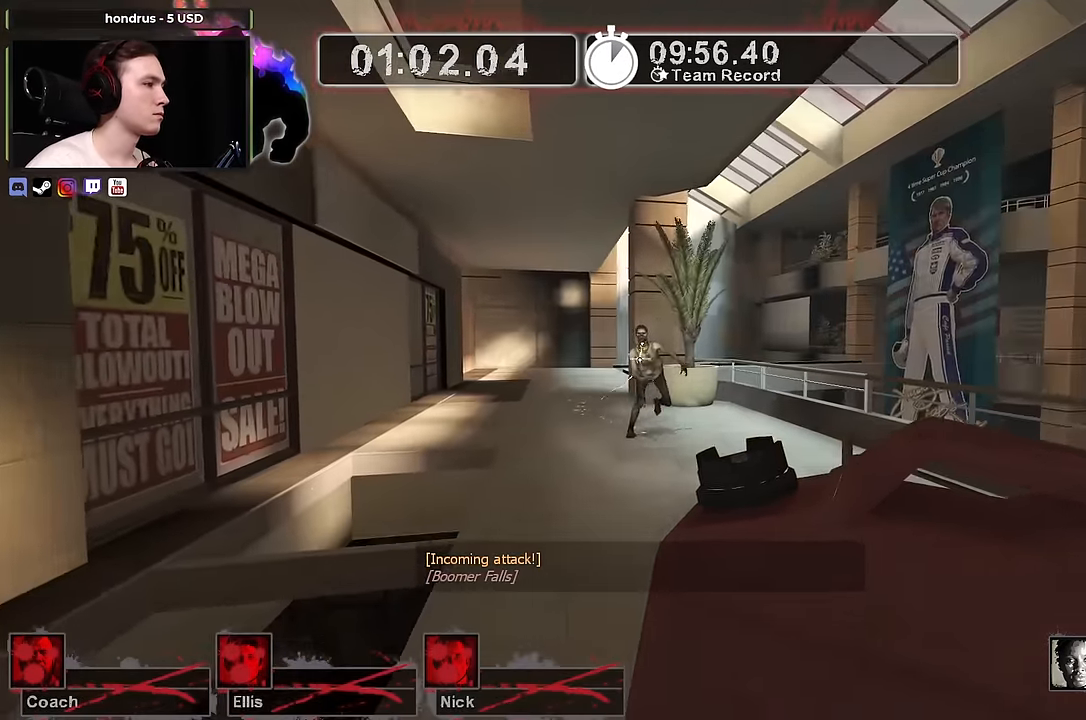
{"keys": ["w"], "mouse": [], "events": [[67, "s", "up"], [250, "w", "down"]]}
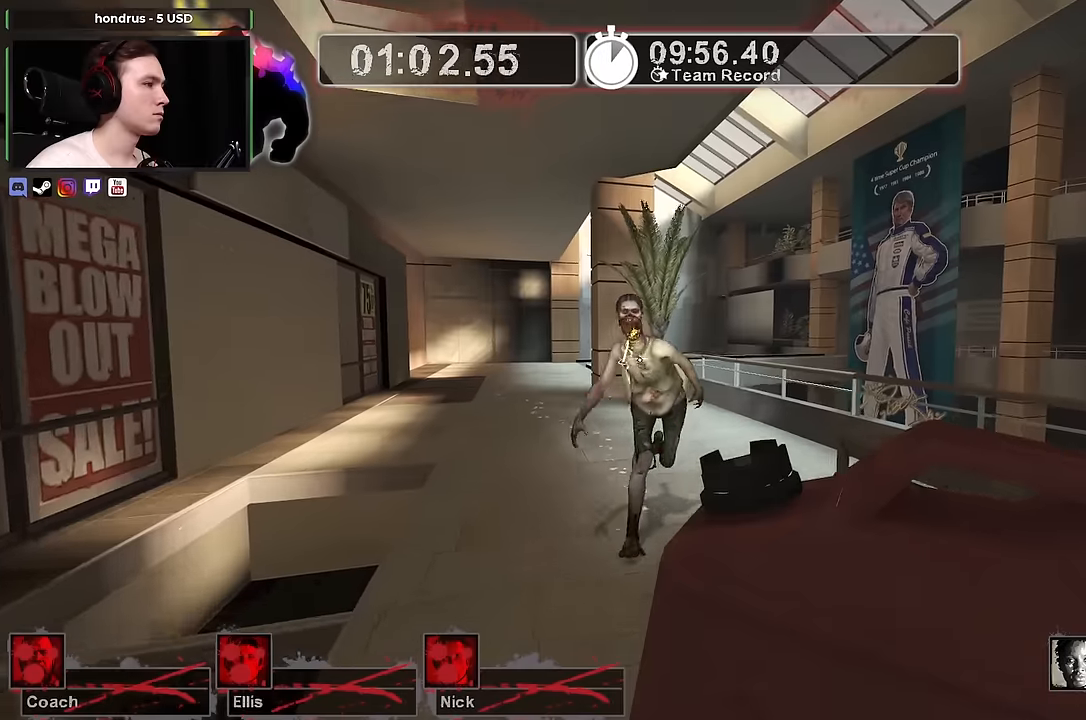
{"keys": [], "mouse": [], "events": [[34, "mouse_right", "down"], [34, "w", "up"], [134, "s", "down"], [317, "s", "up"], [367, "mouse_right", "up"]]}
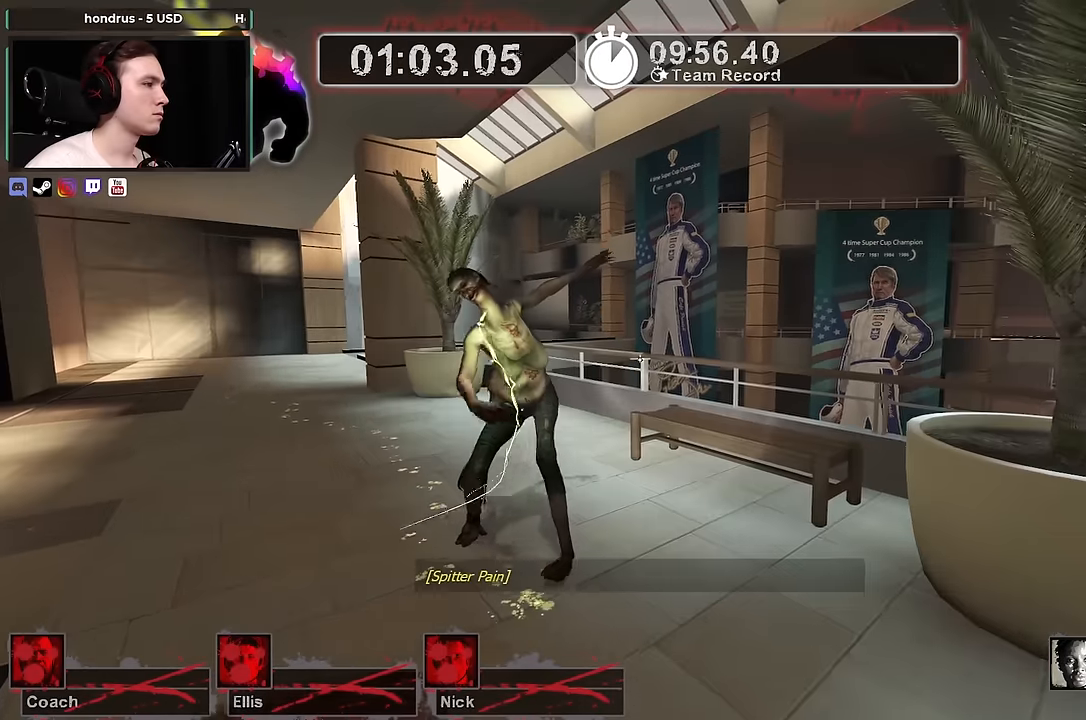
{"keys": [], "mouse": [], "events": [[150, "a", "down"], [234, "a", "up"]]}
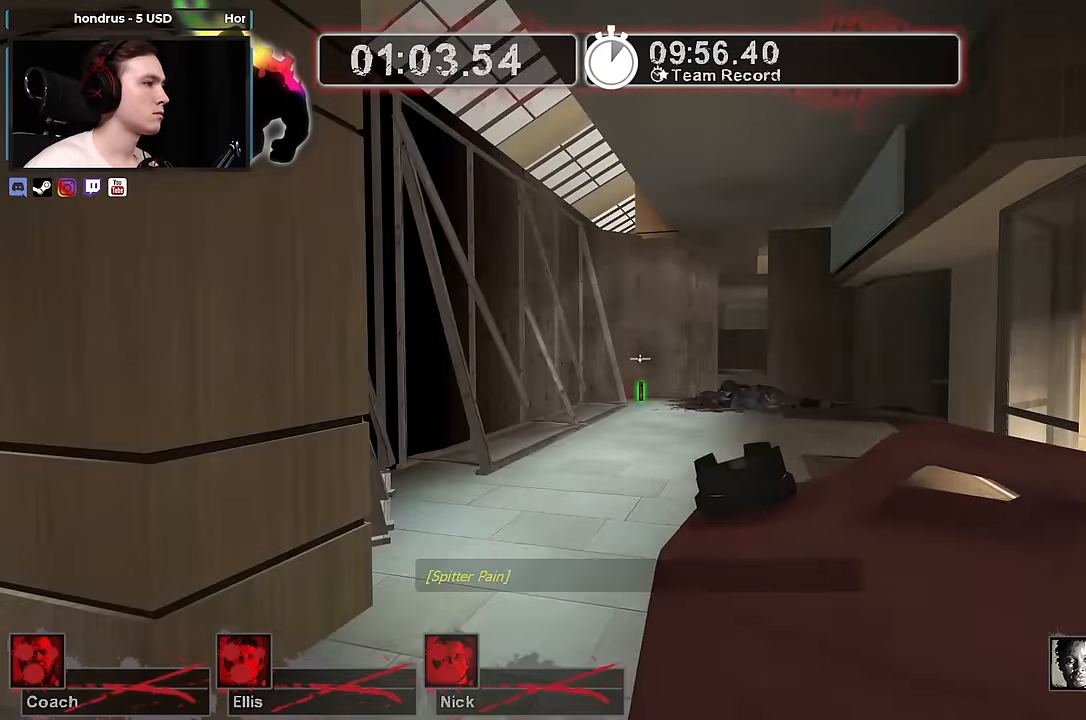
{"keys": ["w"], "mouse": [], "events": [[267, "w", "down"]]}
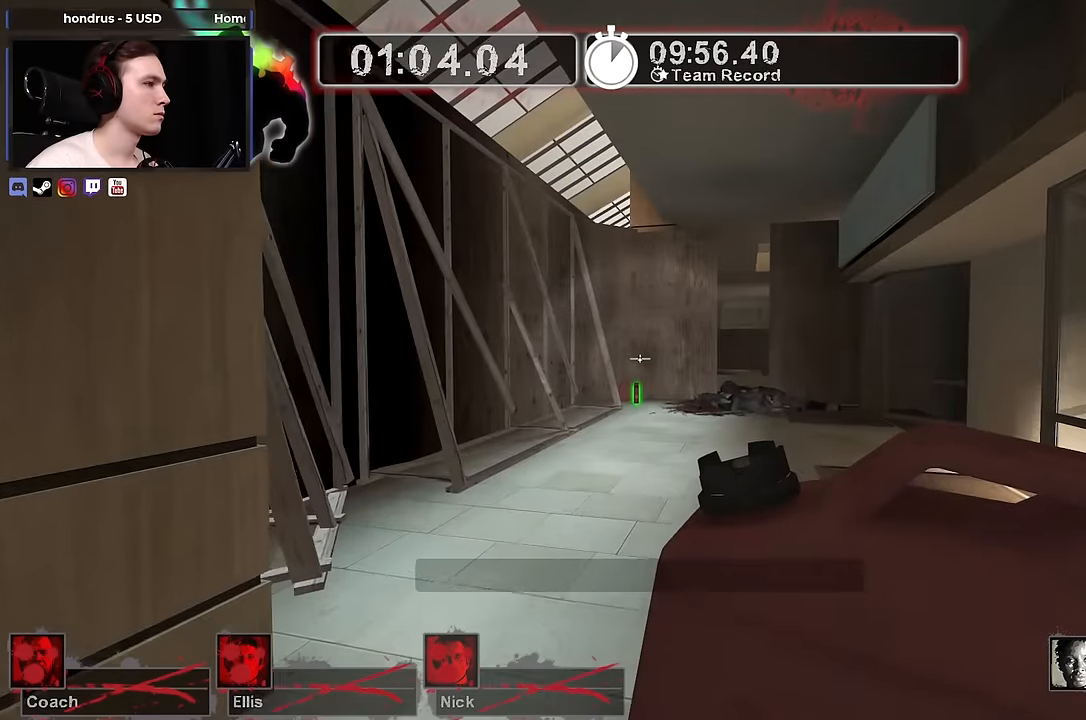
{"keys": ["w"], "mouse": [], "events": [[317, "d", "down"], [417, "d", "up"]]}
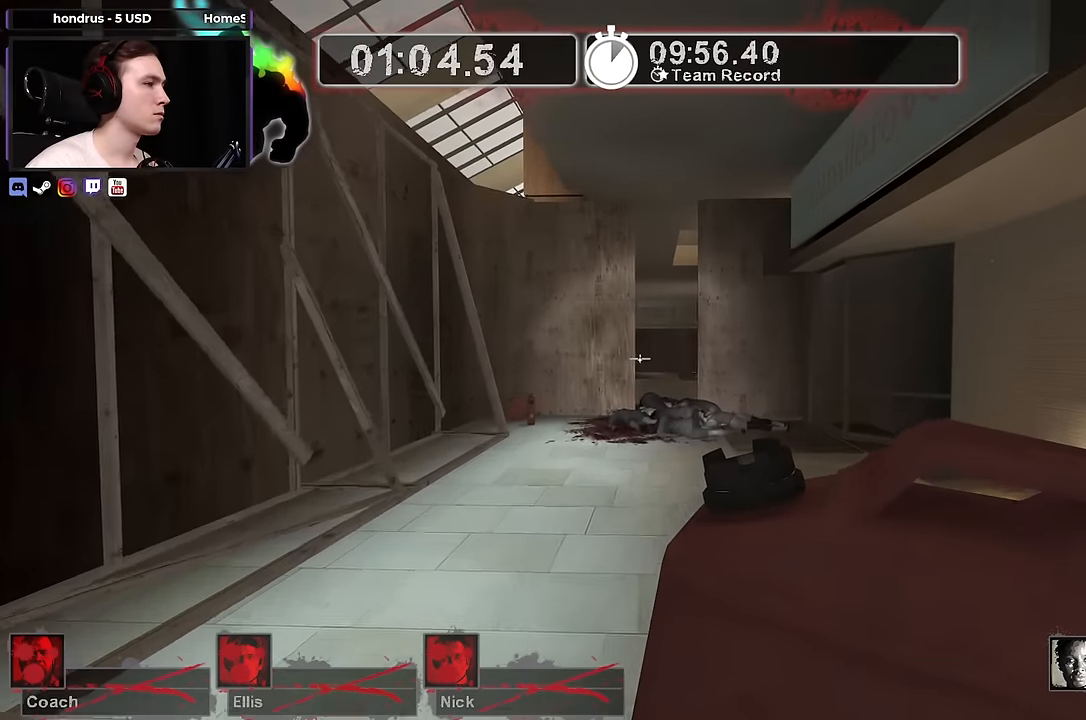
{"keys": ["a"], "mouse": [], "events": [[50, "w", "up"], [434, "a", "down"]]}
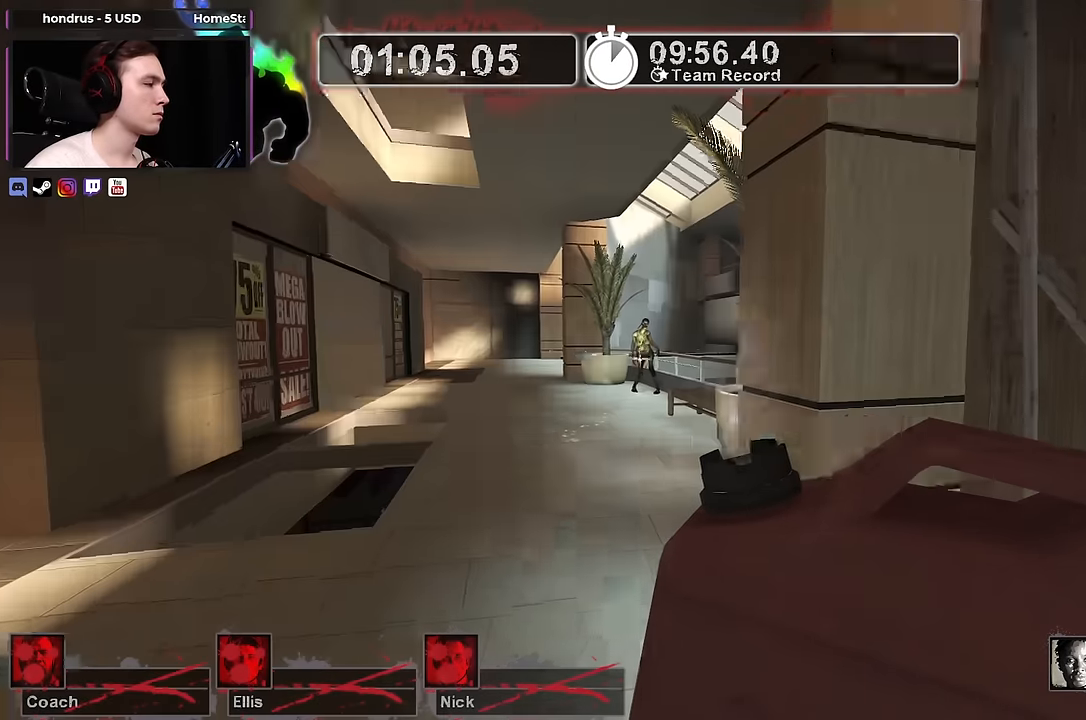
{"keys": [], "mouse": [], "events": [[67, "w", "down"], [117, "a", "up"], [167, "w", "up"]]}
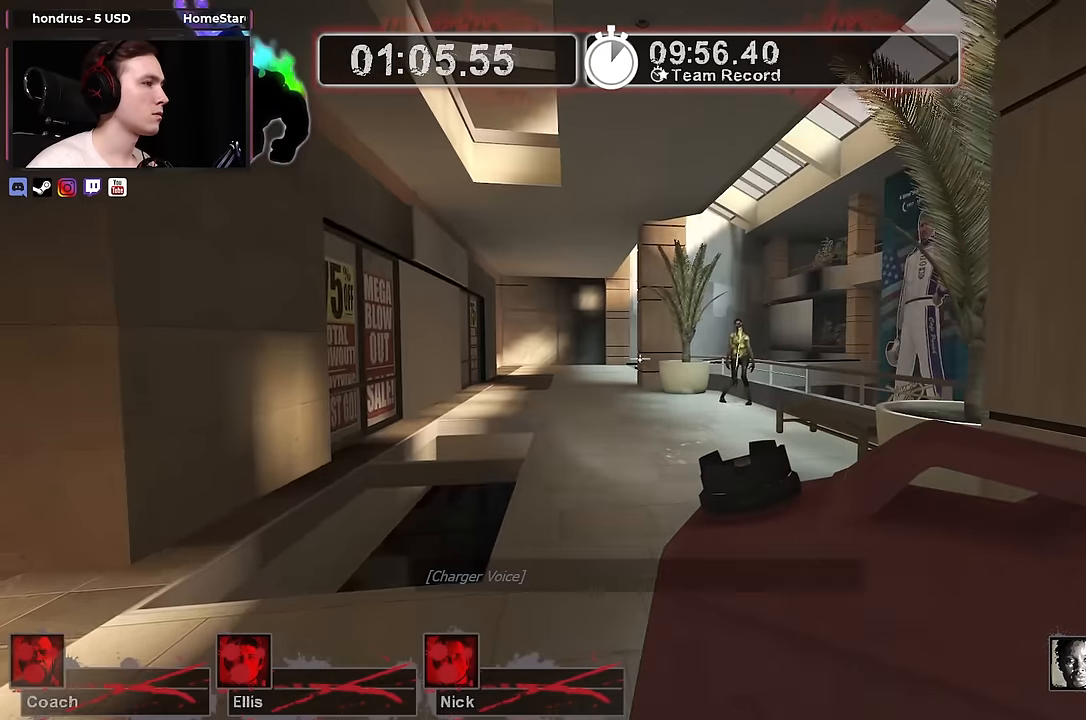
{"keys": ["a", "w"], "mouse": [], "events": [[134, "a", "down"], [184, "w", "down"]]}
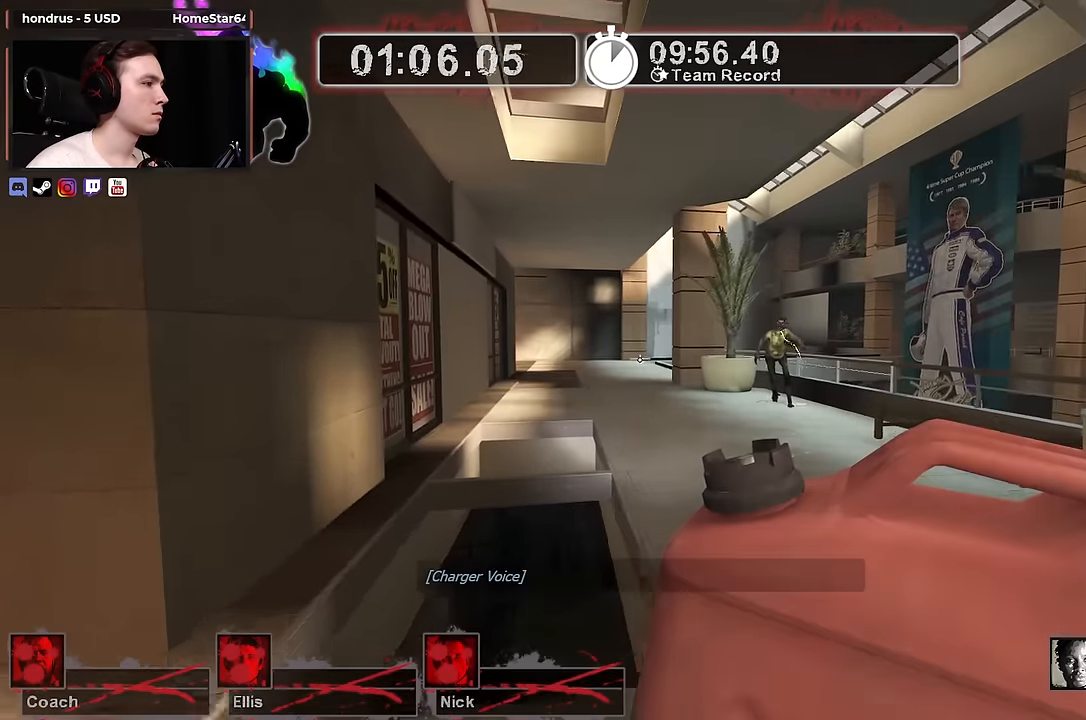
{"keys": ["a", "w"], "mouse": [], "events": [[67, "a", "up"], [100, "a", "down"]]}
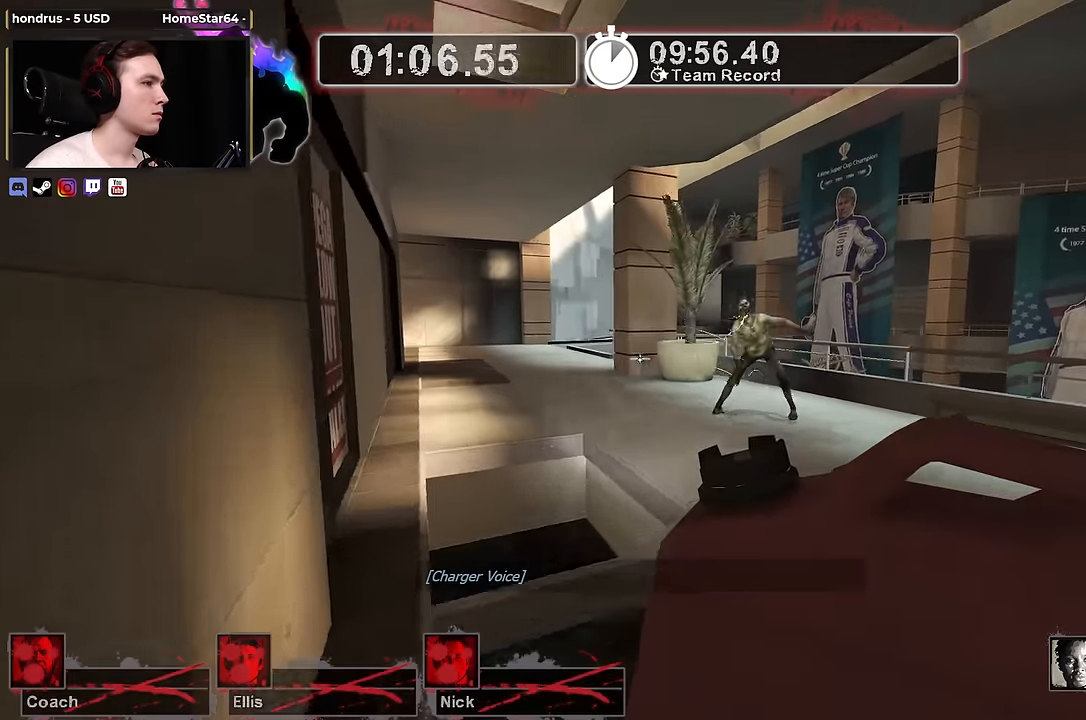
{"keys": ["a"], "mouse": [], "events": [[250, "w", "up"]]}
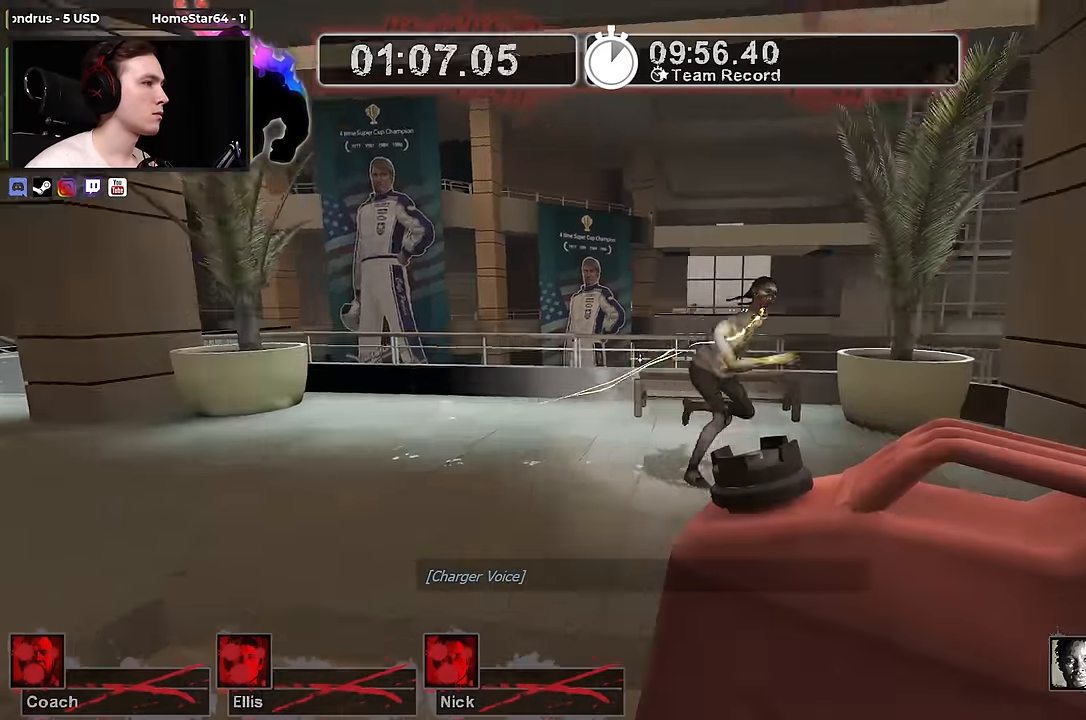
{"keys": [], "mouse": [], "events": [[84, "s", "down"], [284, "a", "up"], [284, "s", "up"]]}
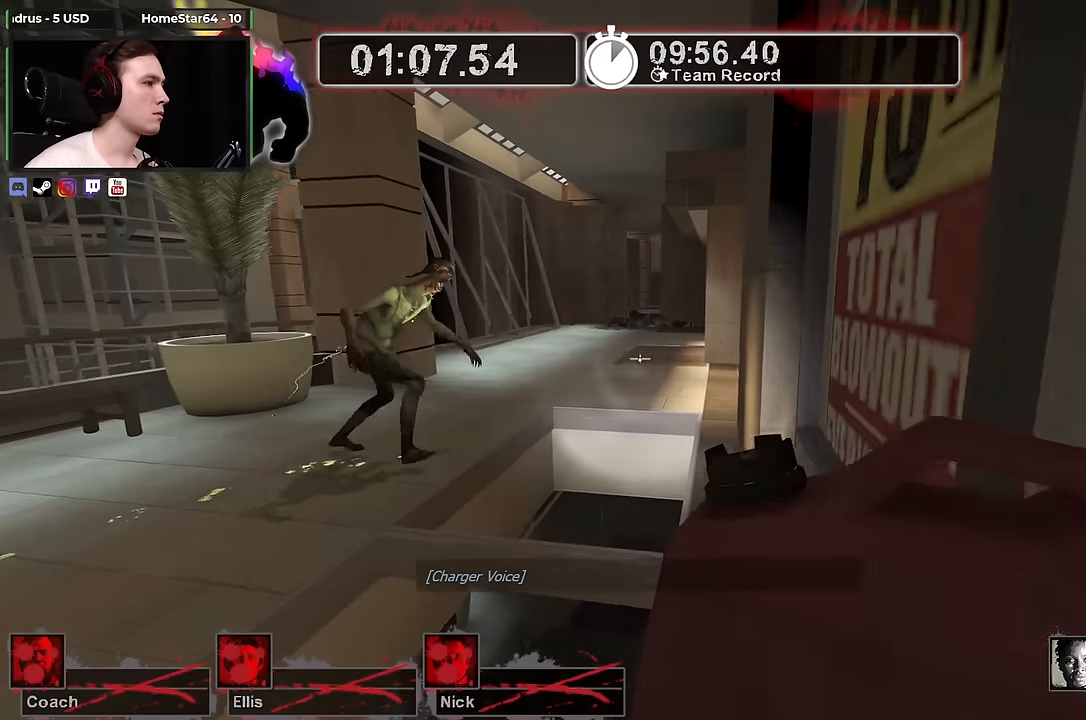
{"keys": ["w"], "mouse": [], "events": [[200, "w", "down"]]}
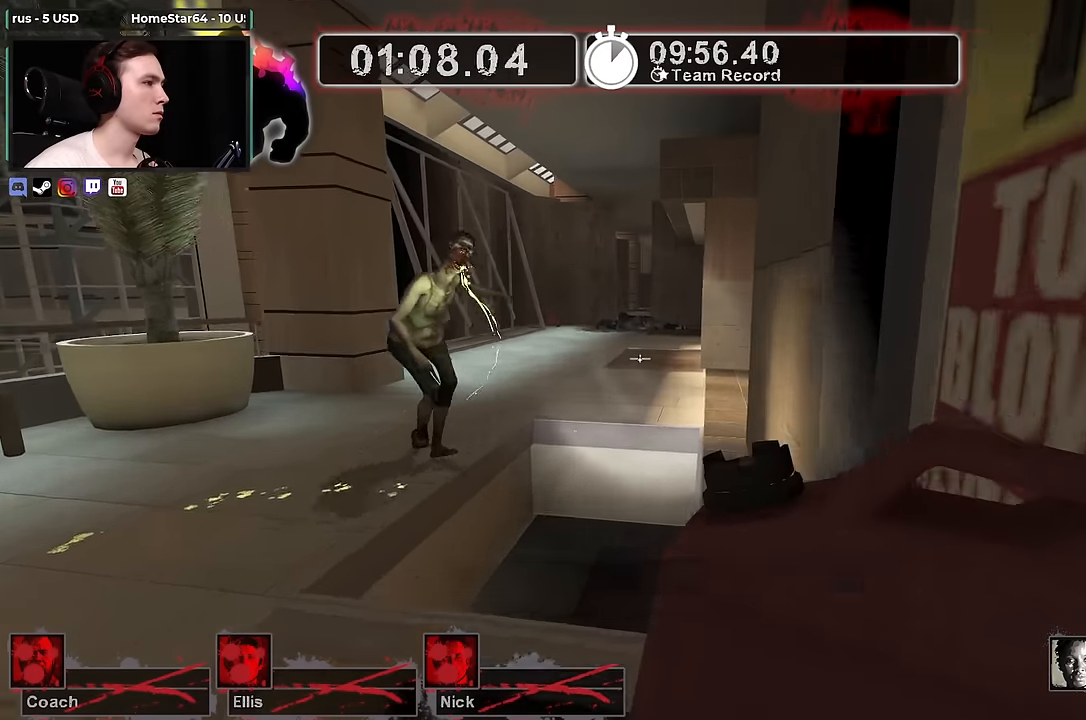
{"keys": ["w"], "mouse": [], "events": [[250, "d", "down"], [450, "d", "up"]]}
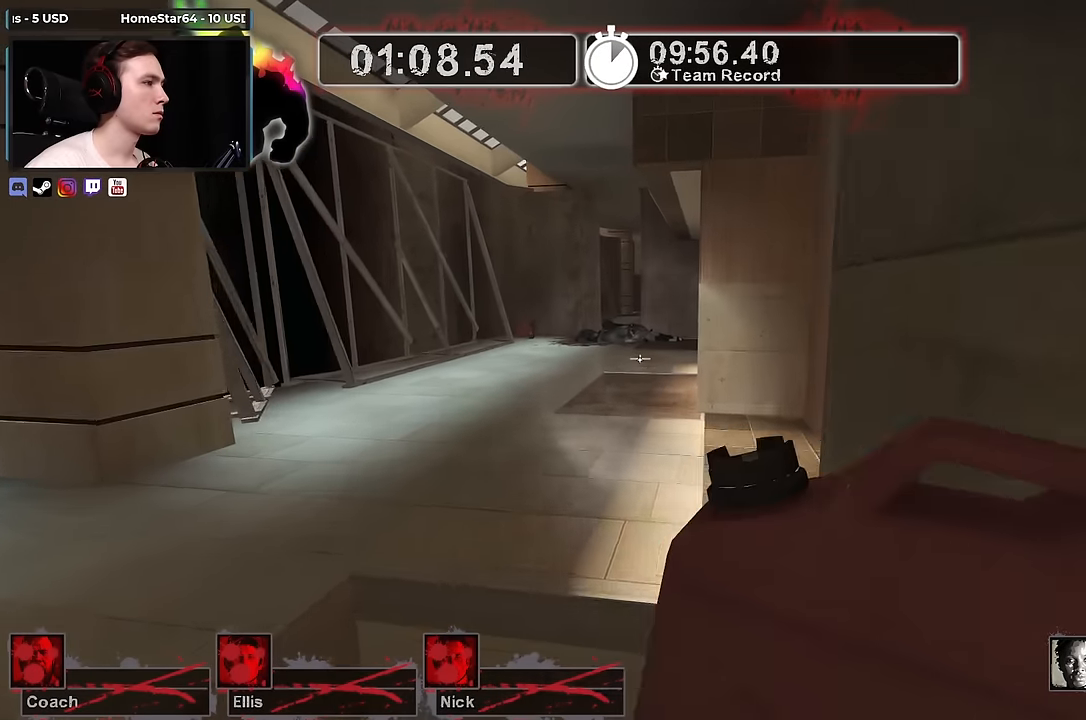
{"keys": ["a", "w"], "mouse": [], "events": [[316, "a", "down"]]}
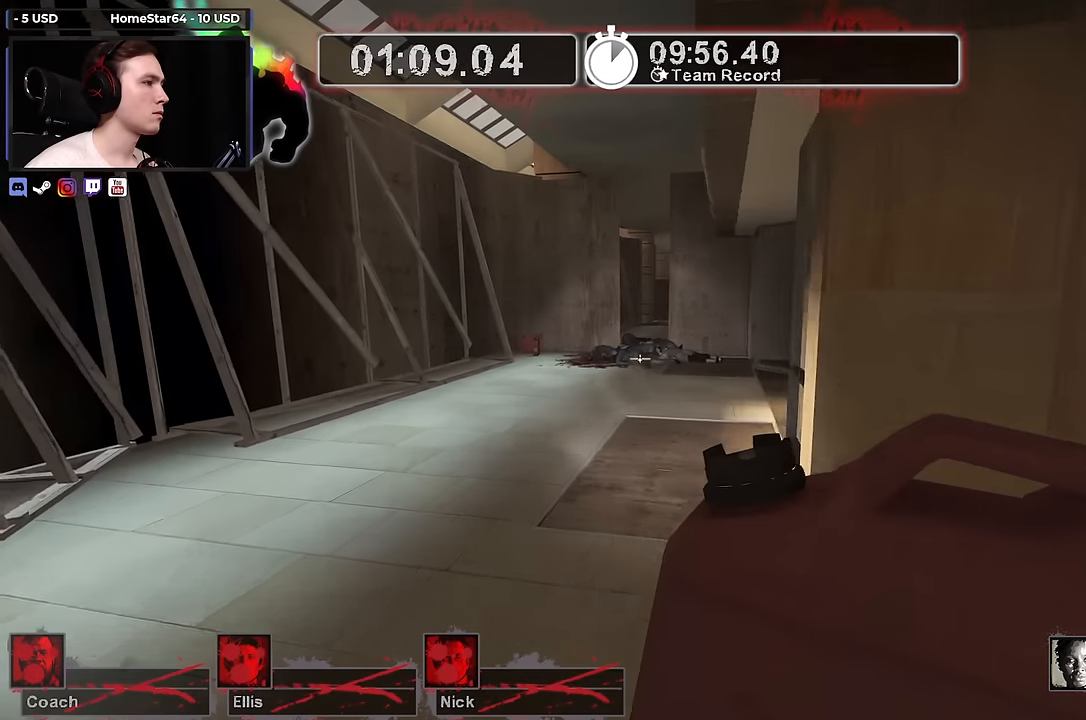
{"keys": ["w"], "mouse": [], "events": [[50, "a", "up"]]}
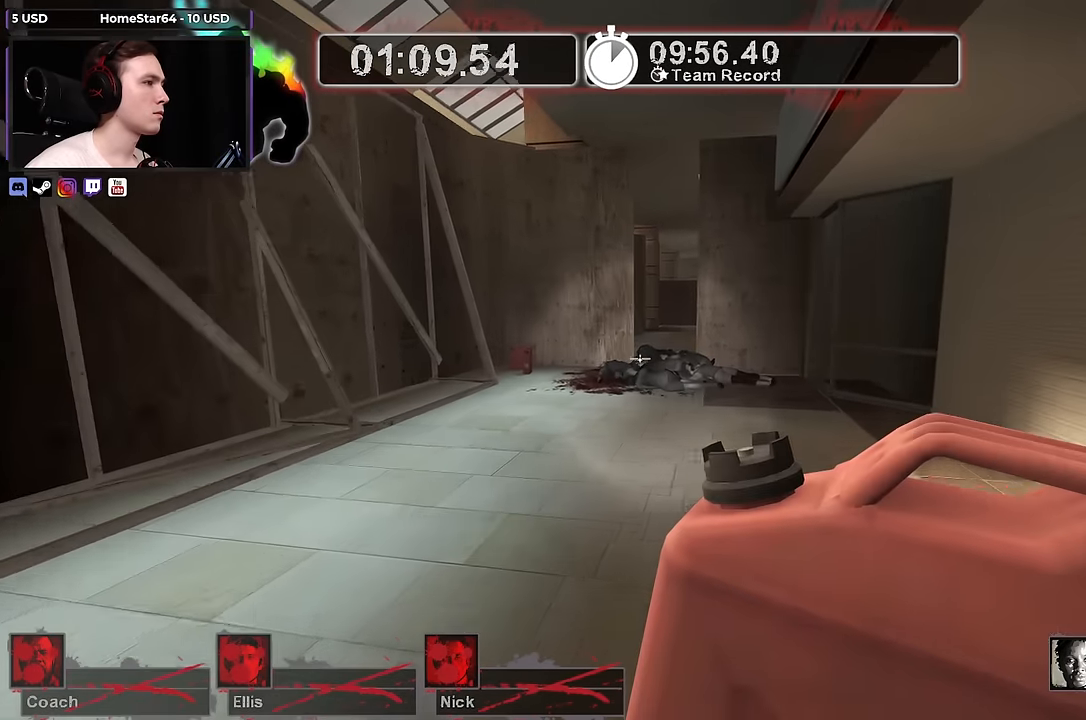
{"keys": ["w"], "mouse": [], "events": []}
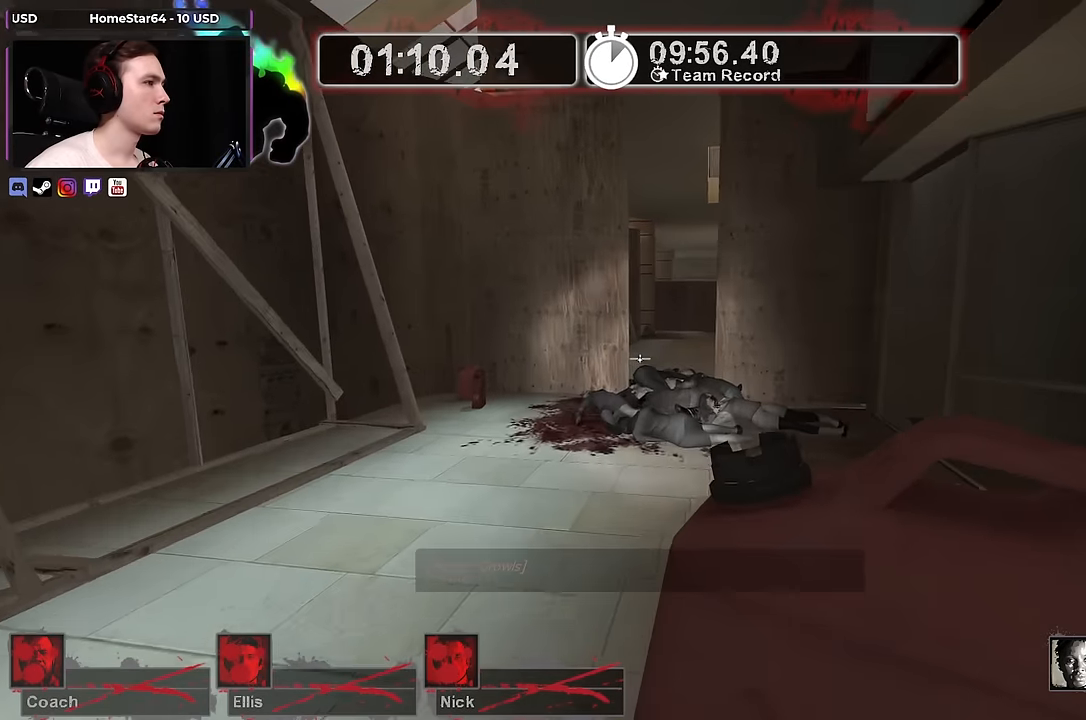
{"keys": ["w"], "mouse": [], "events": []}
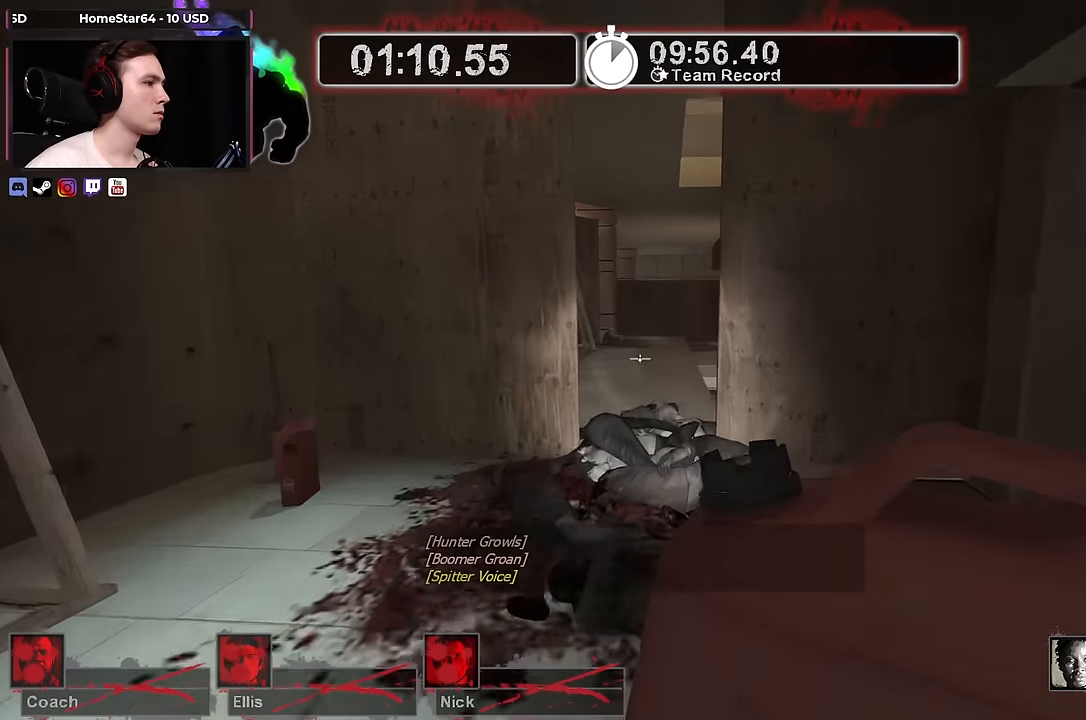
{"keys": ["w"], "mouse": [], "events": []}
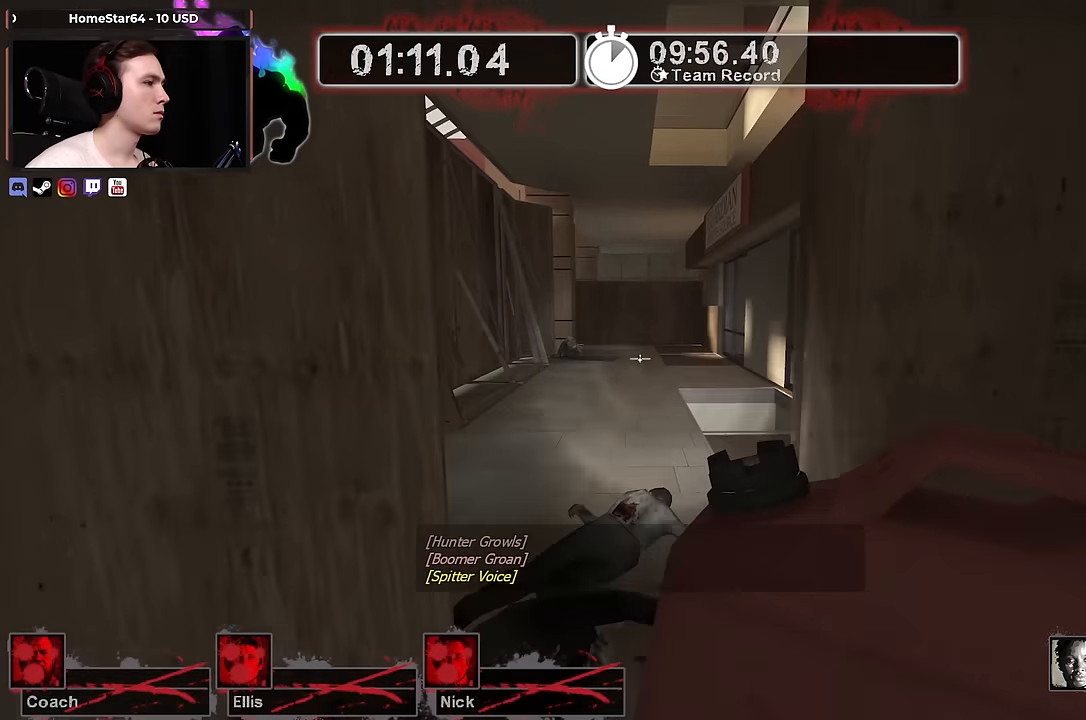
{"keys": ["s"], "mouse": [], "events": [[166, "d", "down"], [166, "w", "up"], [266, "s", "down"], [366, "d", "up"]]}